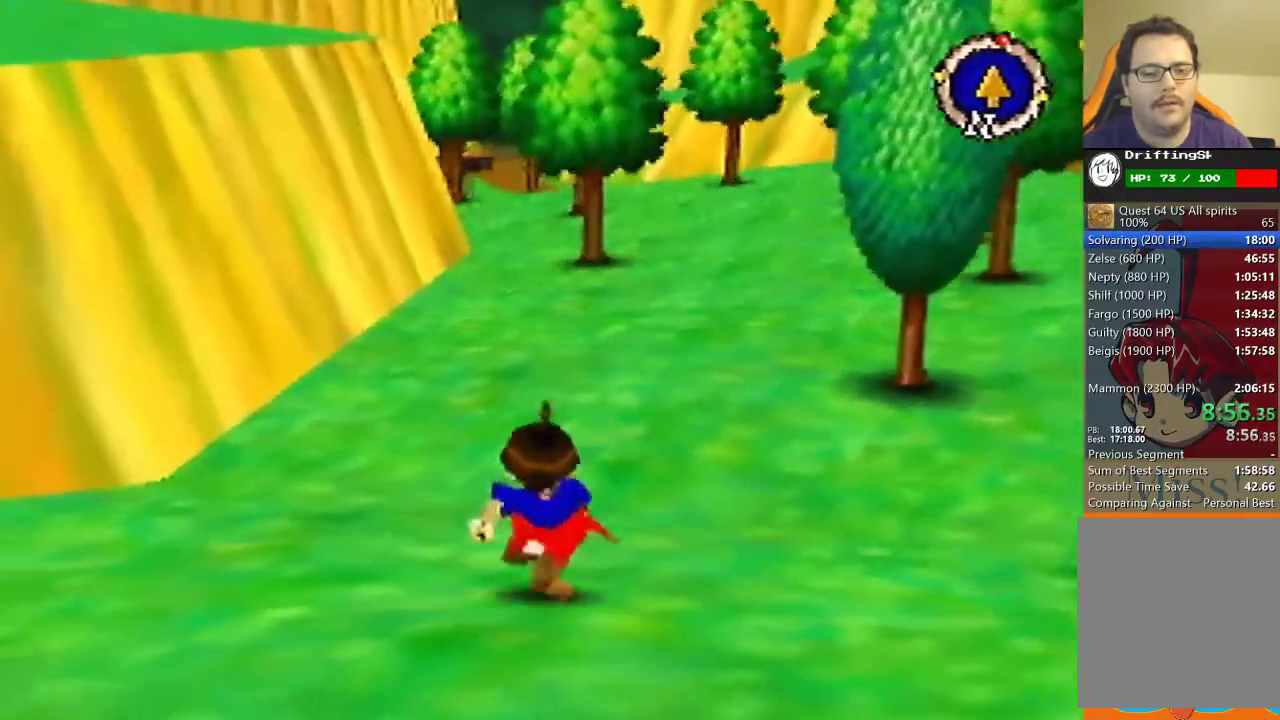
Gameplay with a controller (Nintendo layout); each line is a JSON object with the inputs held at the frame after it. "events" lists button and stick changes between this image and that frame as [ms after this image, input, new state], when the widget could be followed in between. Not read: B L3 R3.
{"buttons": [], "left_stick": "up", "events": []}
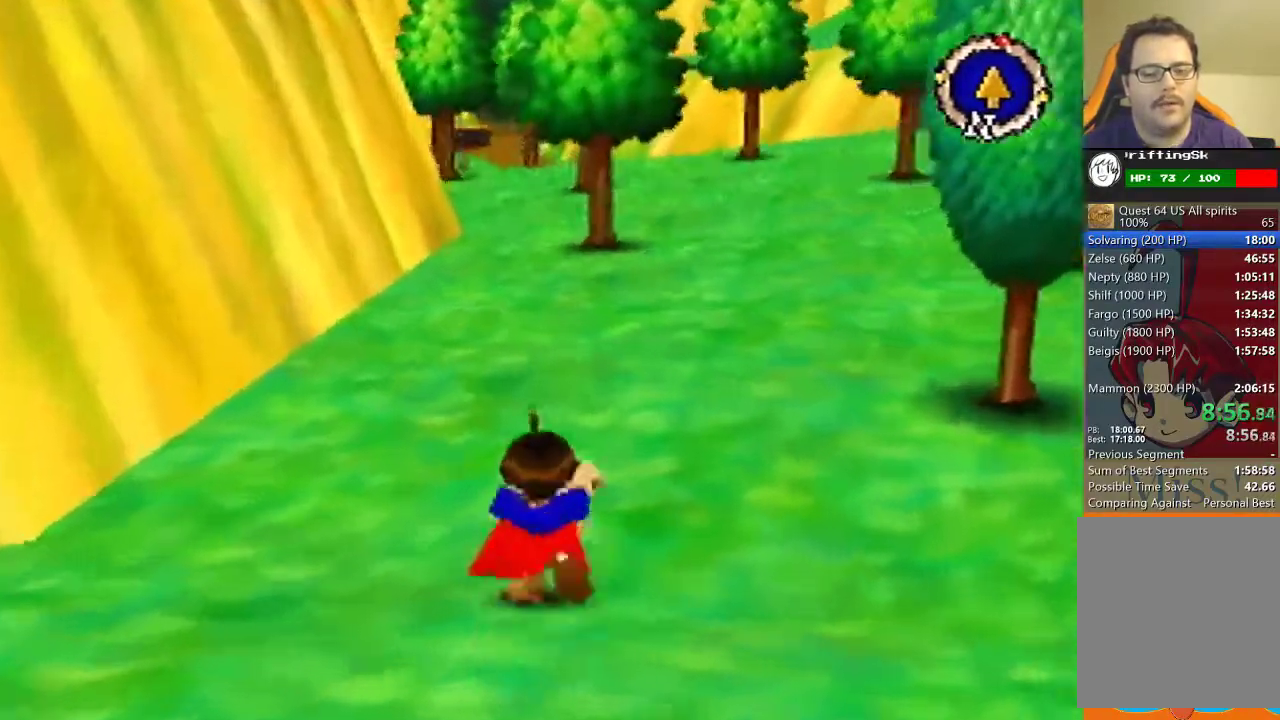
{"buttons": [], "left_stick": "up", "events": []}
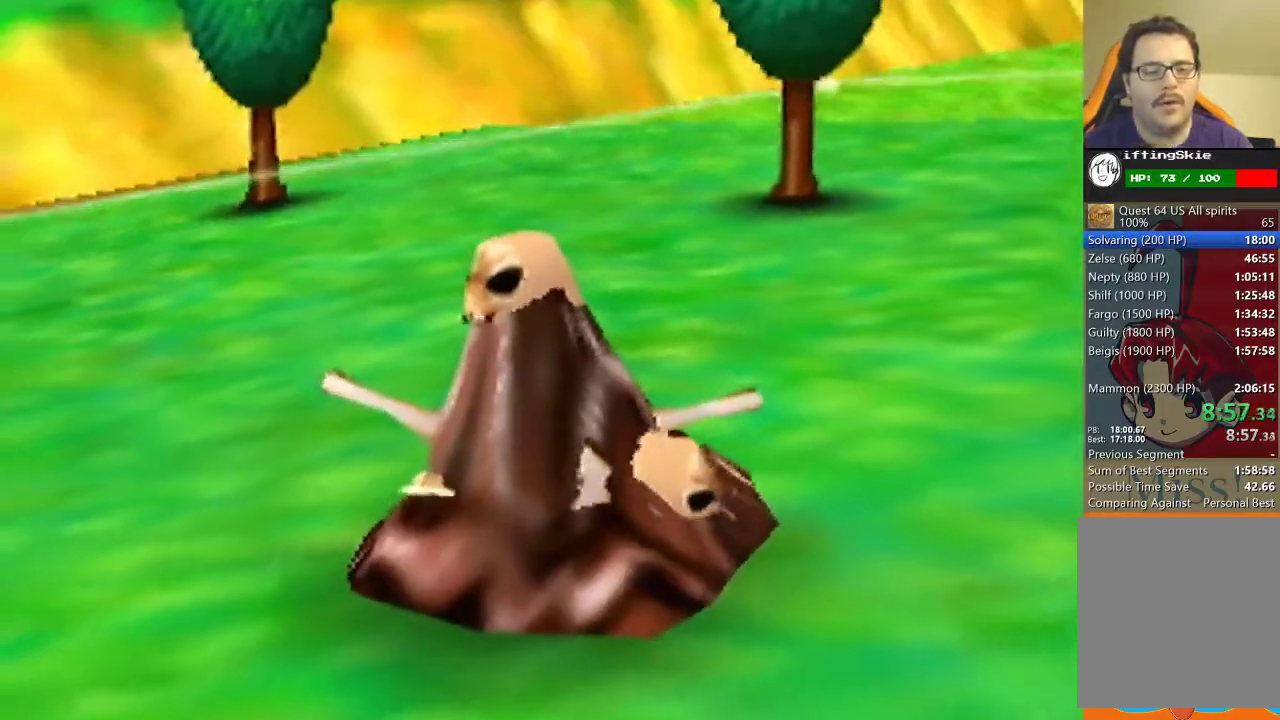
{"buttons": [], "left_stick": "center", "events": [[33, "left_stick", "center"], [267, "A", "down"], [333, "A", "up"]]}
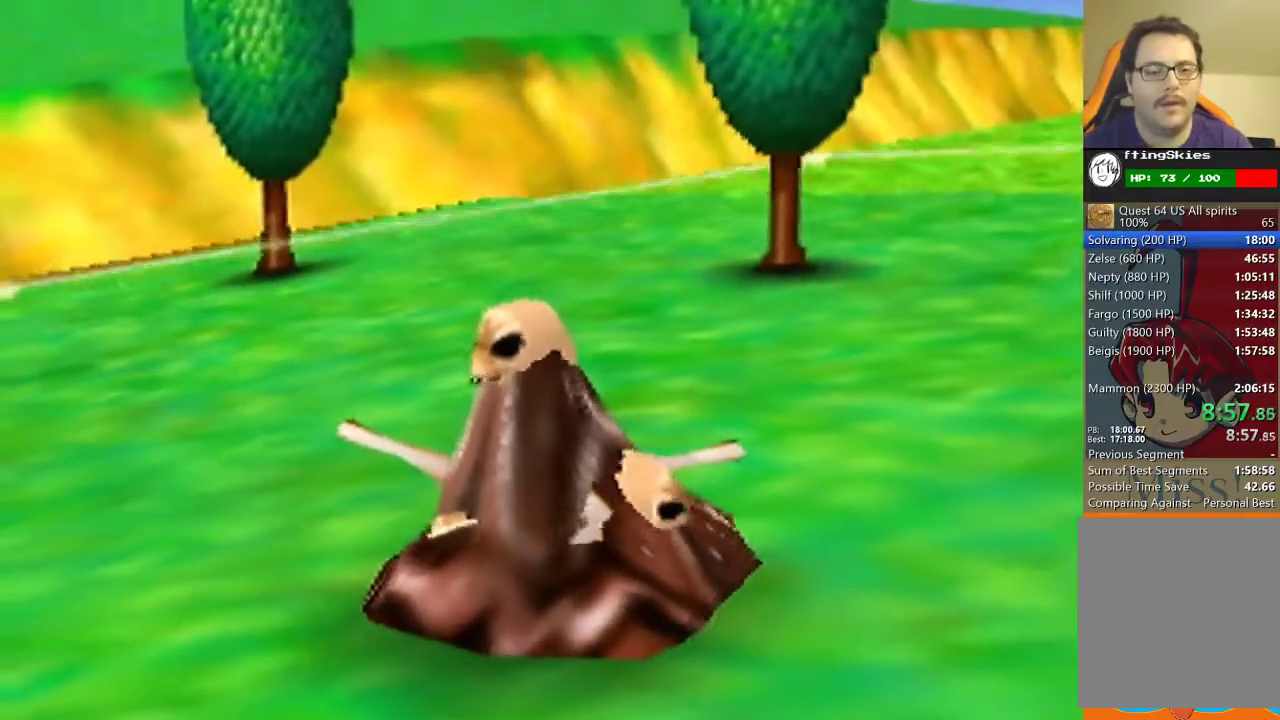
{"buttons": [], "left_stick": "center", "events": []}
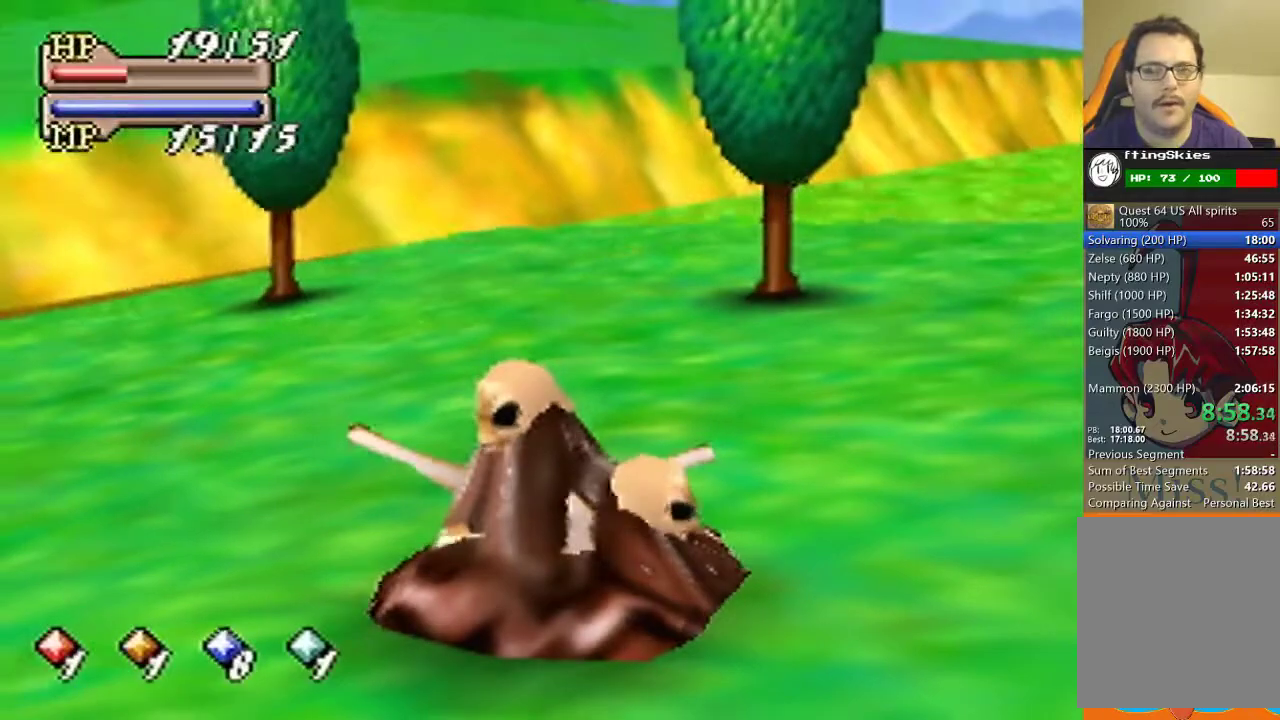
{"buttons": ["A"], "left_stick": "center", "events": [[33, "A", "down"], [100, "A", "up"], [167, "A", "down"], [233, "A", "up"], [333, "A", "down"], [400, "A", "up"], [500, "A", "down"]]}
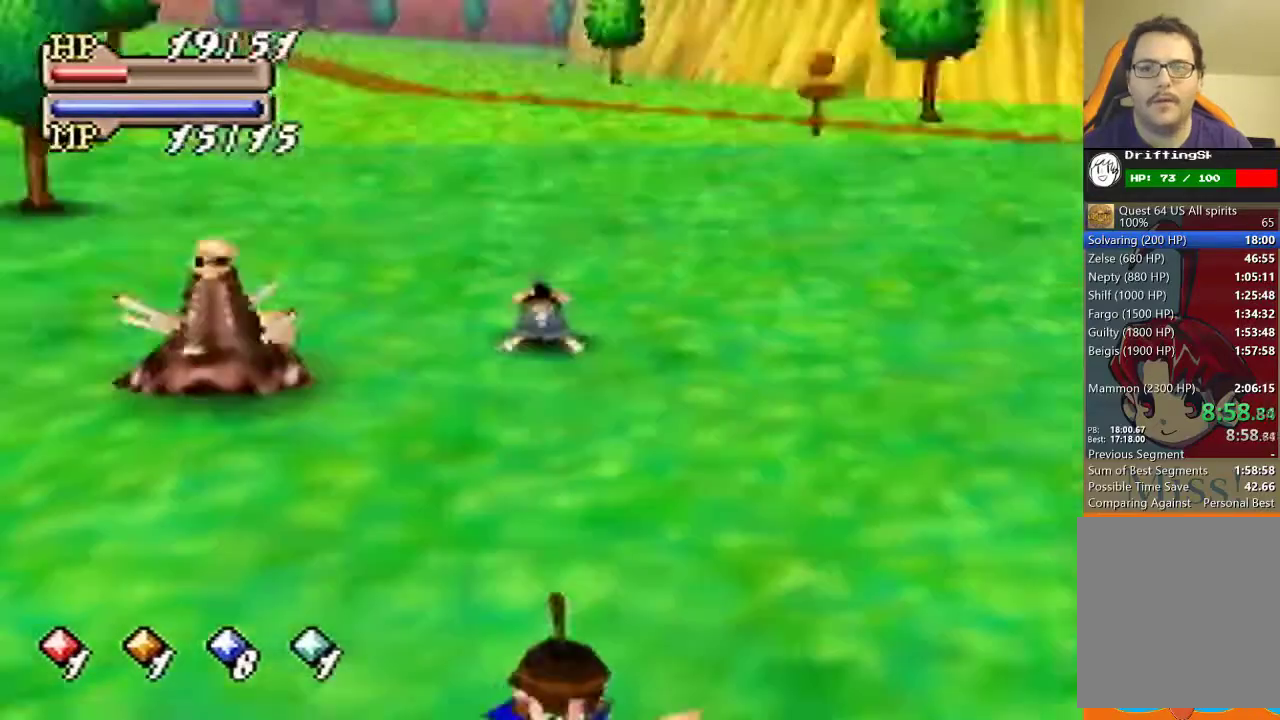
{"buttons": [], "left_stick": "up", "events": [[67, "A", "up"], [300, "left_stick", "up"]]}
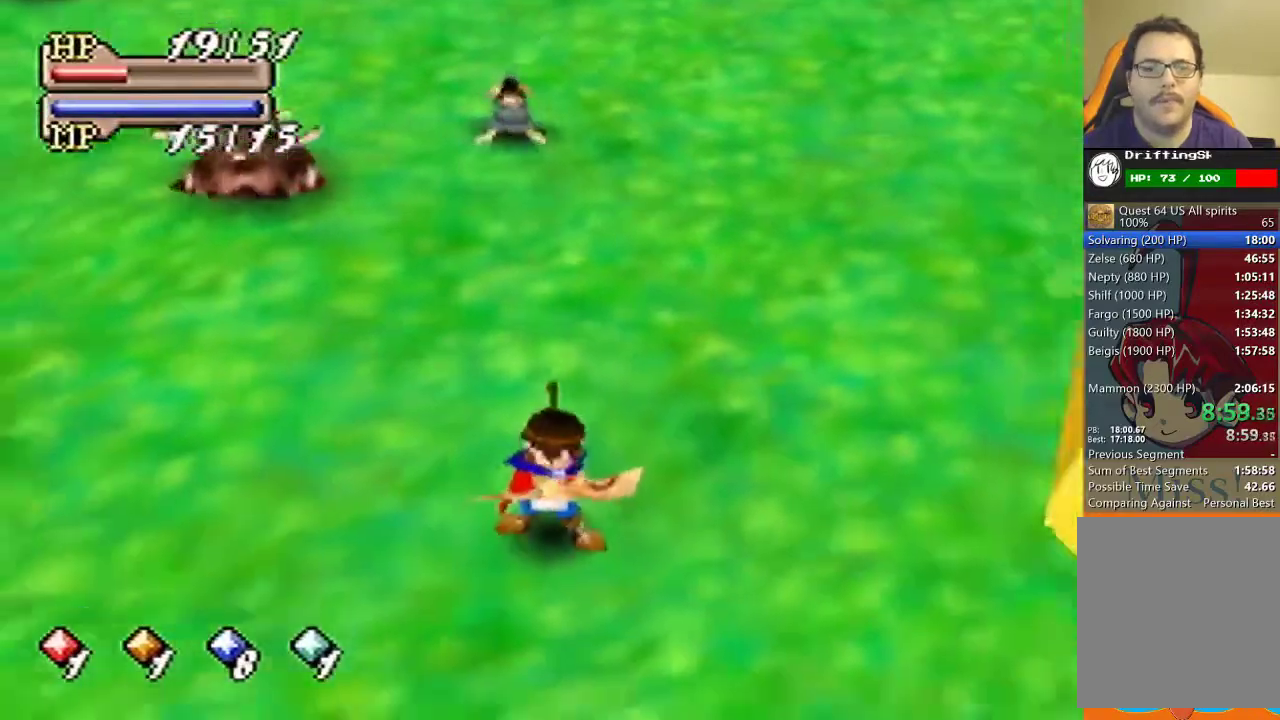
{"buttons": [], "left_stick": "up", "events": []}
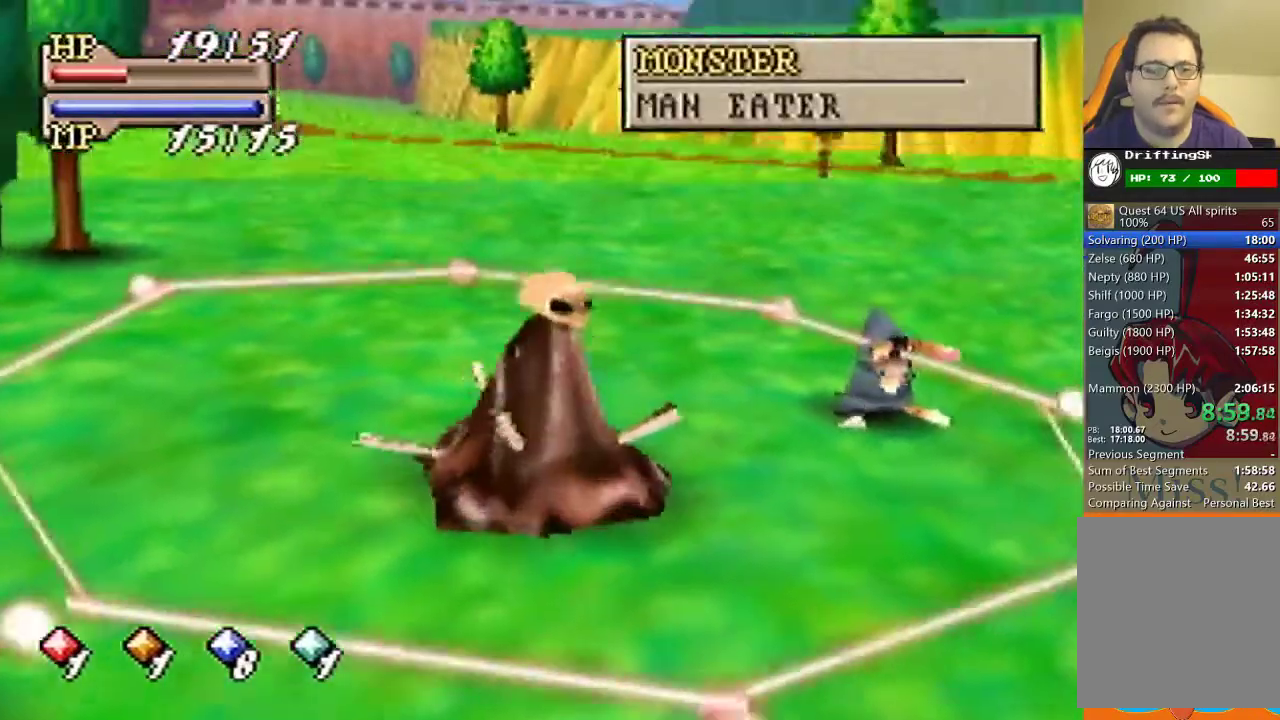
{"buttons": [], "left_stick": "up", "events": []}
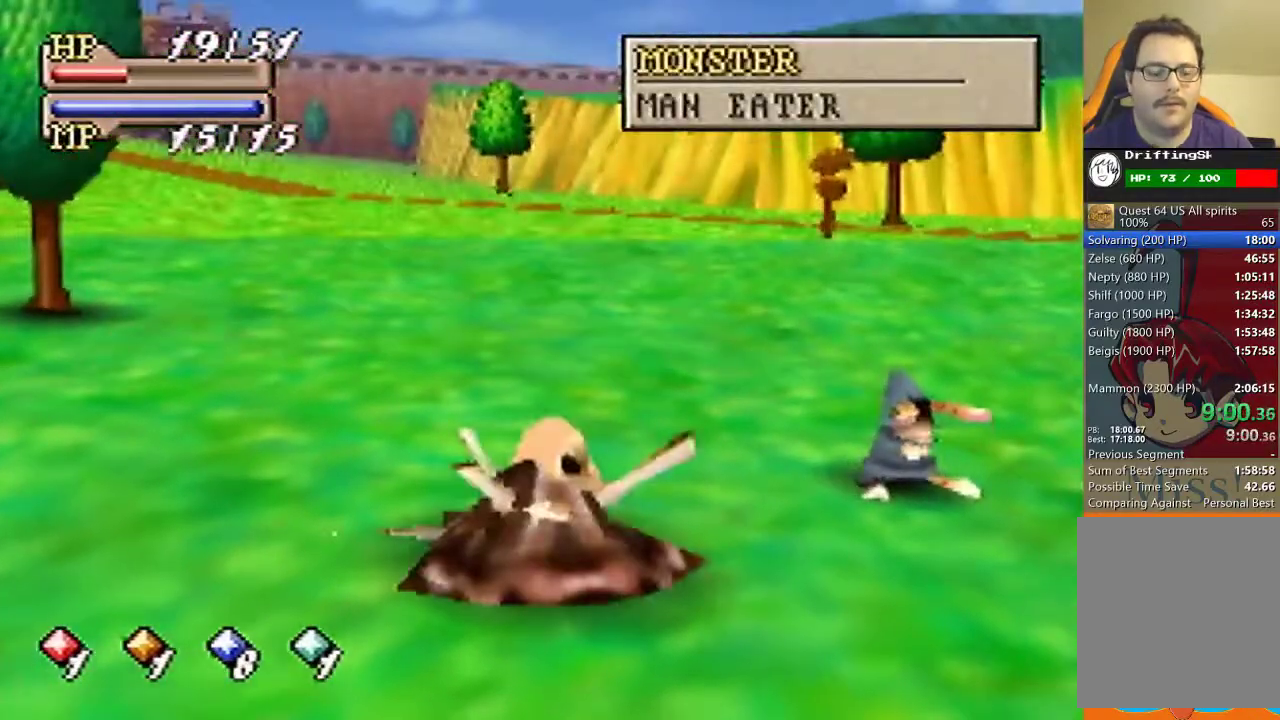
{"buttons": [], "left_stick": "up", "events": [[300, "left_stick", "up-right"], [433, "left_stick", "up"]]}
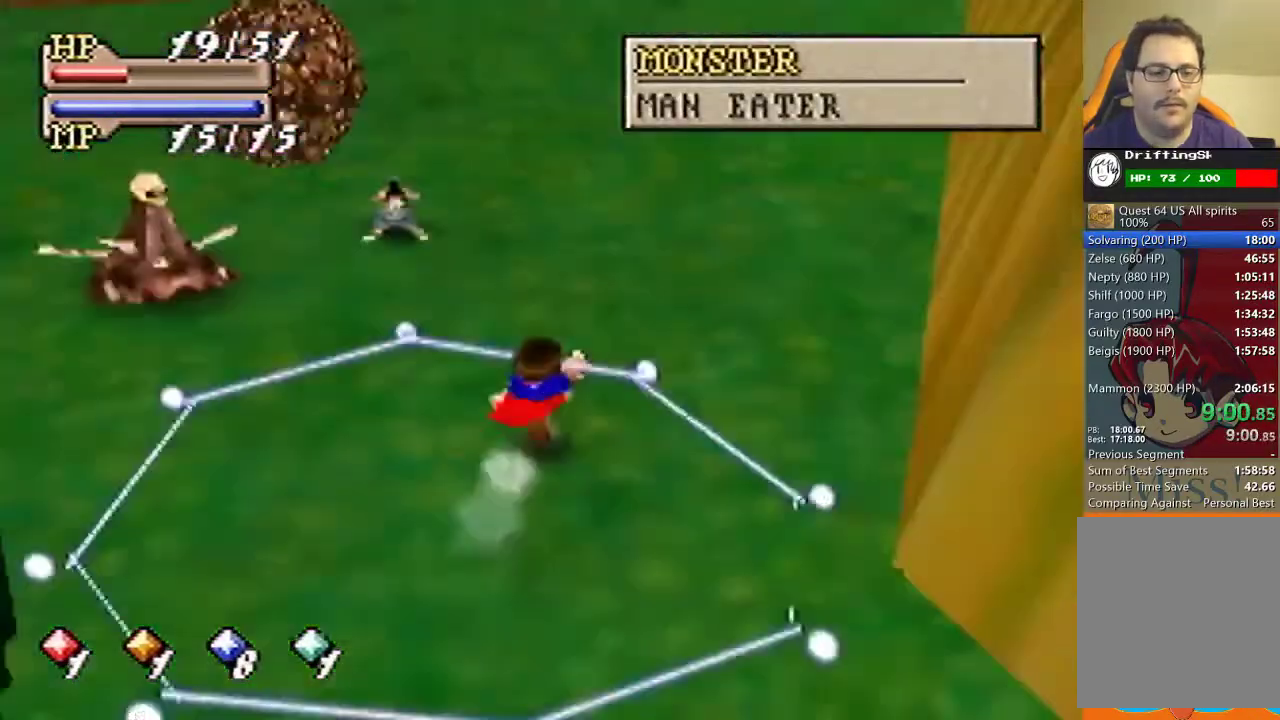
{"buttons": [], "left_stick": "down", "events": [[133, "left_stick", "down-left"], [433, "left_stick", "down"]]}
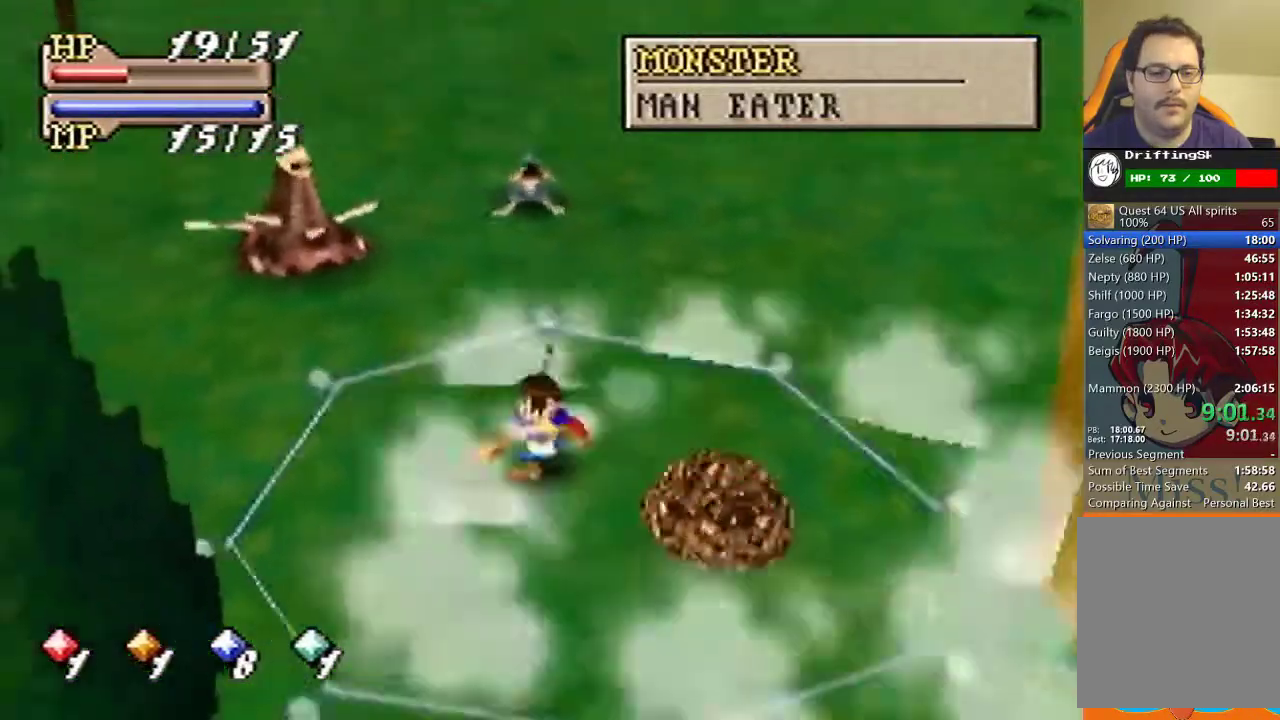
{"buttons": [], "left_stick": "up-left", "events": [[67, "left_stick", "right"], [167, "left_stick", "up-left"]]}
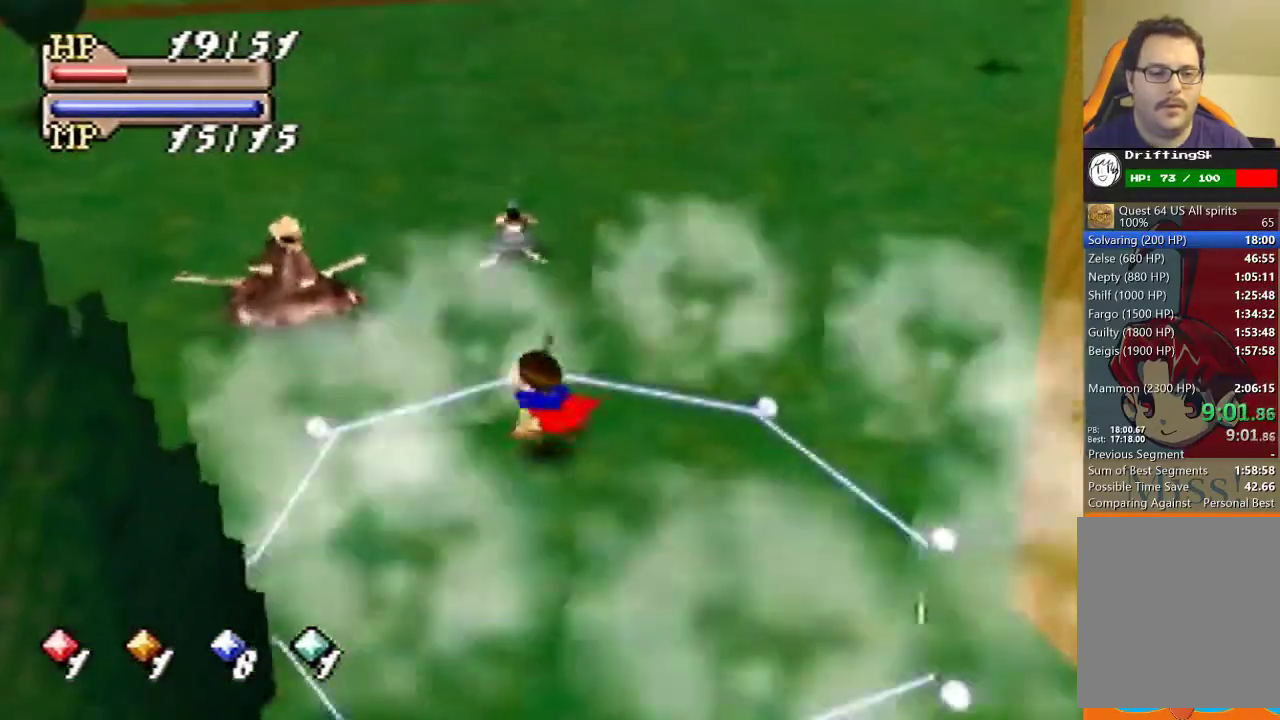
{"buttons": [], "left_stick": "center", "events": [[33, "A", "down"], [100, "A", "up"], [400, "left_stick", "center"]]}
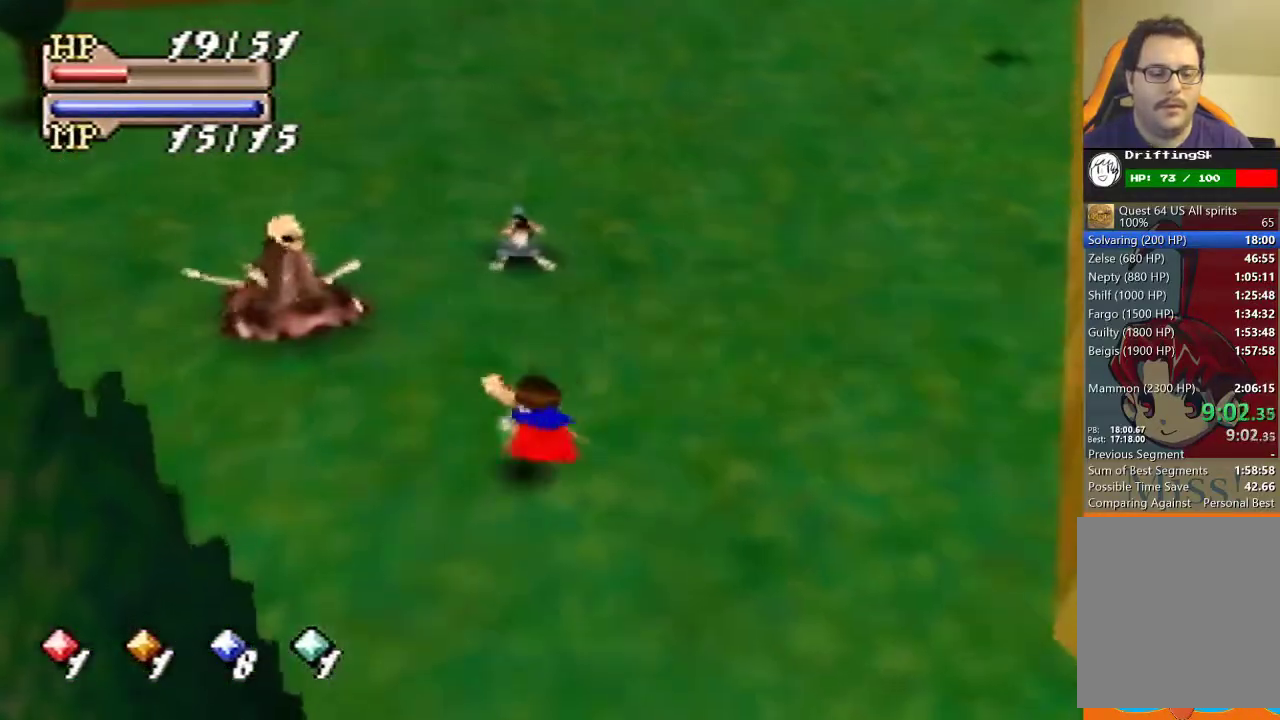
{"buttons": [], "left_stick": "up", "events": [[267, "left_stick", "up"]]}
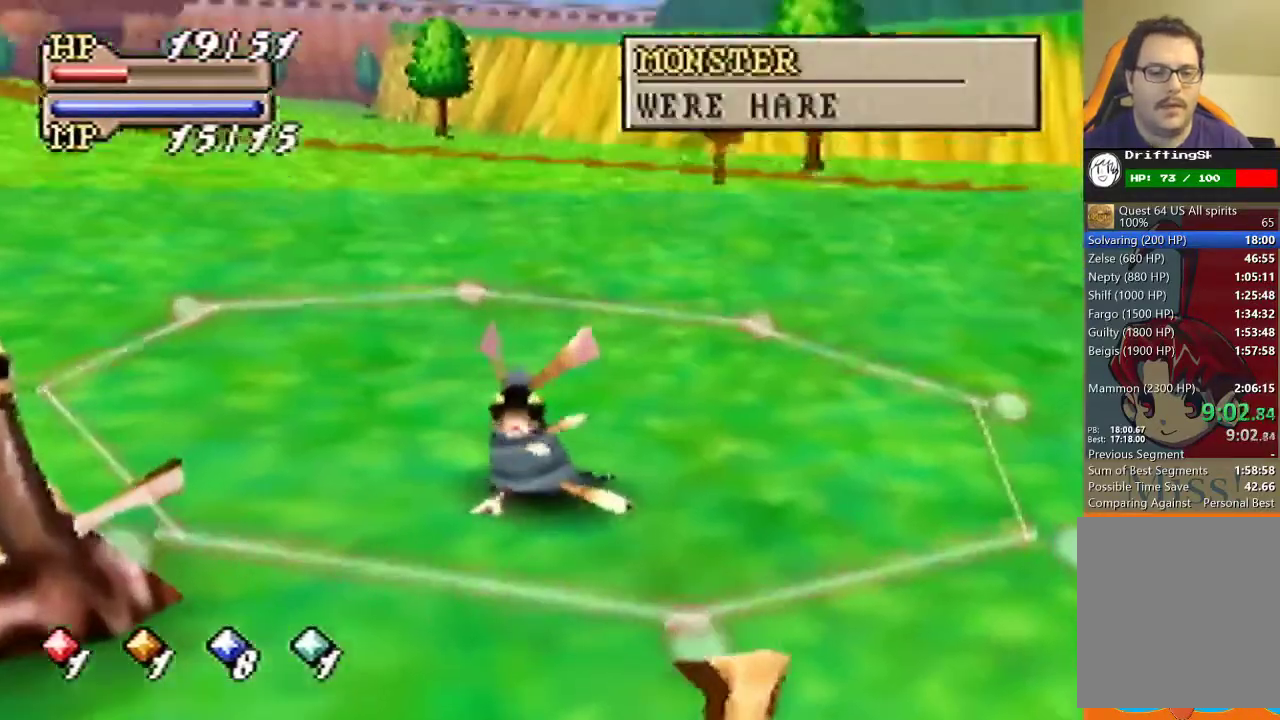
{"buttons": [], "left_stick": "up", "events": [[267, "left_stick", "up-left"], [467, "left_stick", "up"]]}
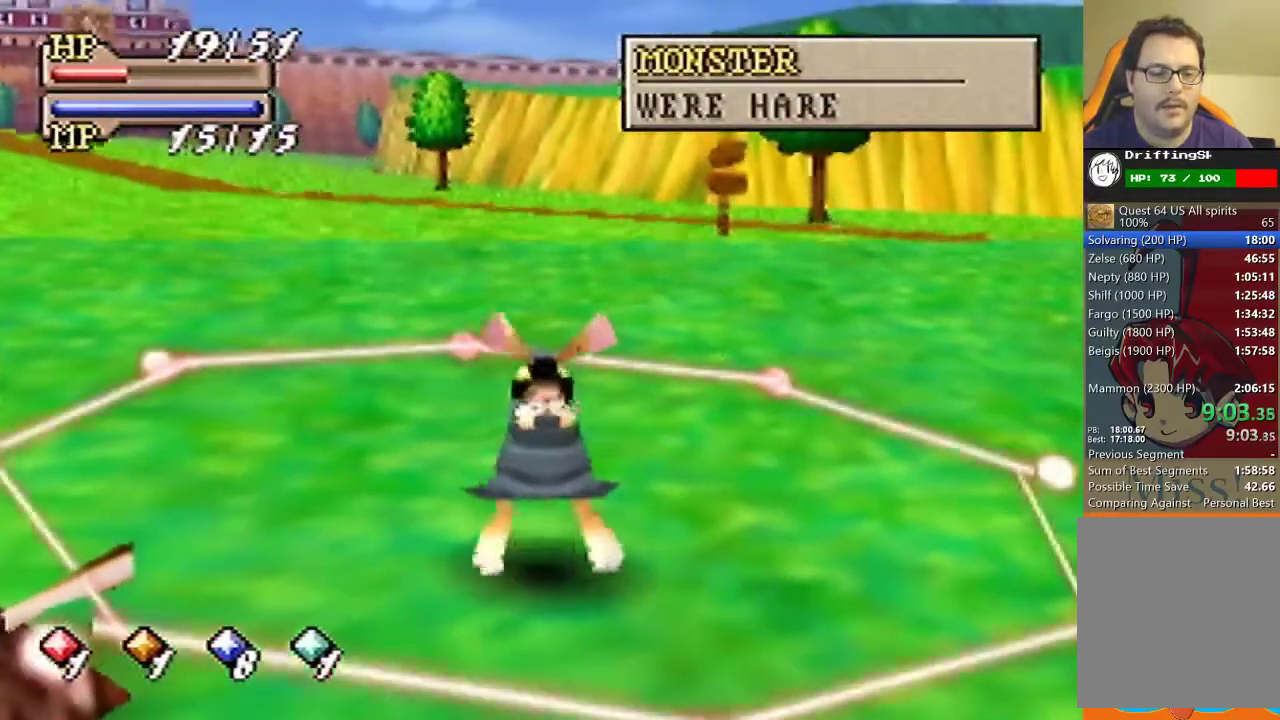
{"buttons": [], "left_stick": "up", "events": []}
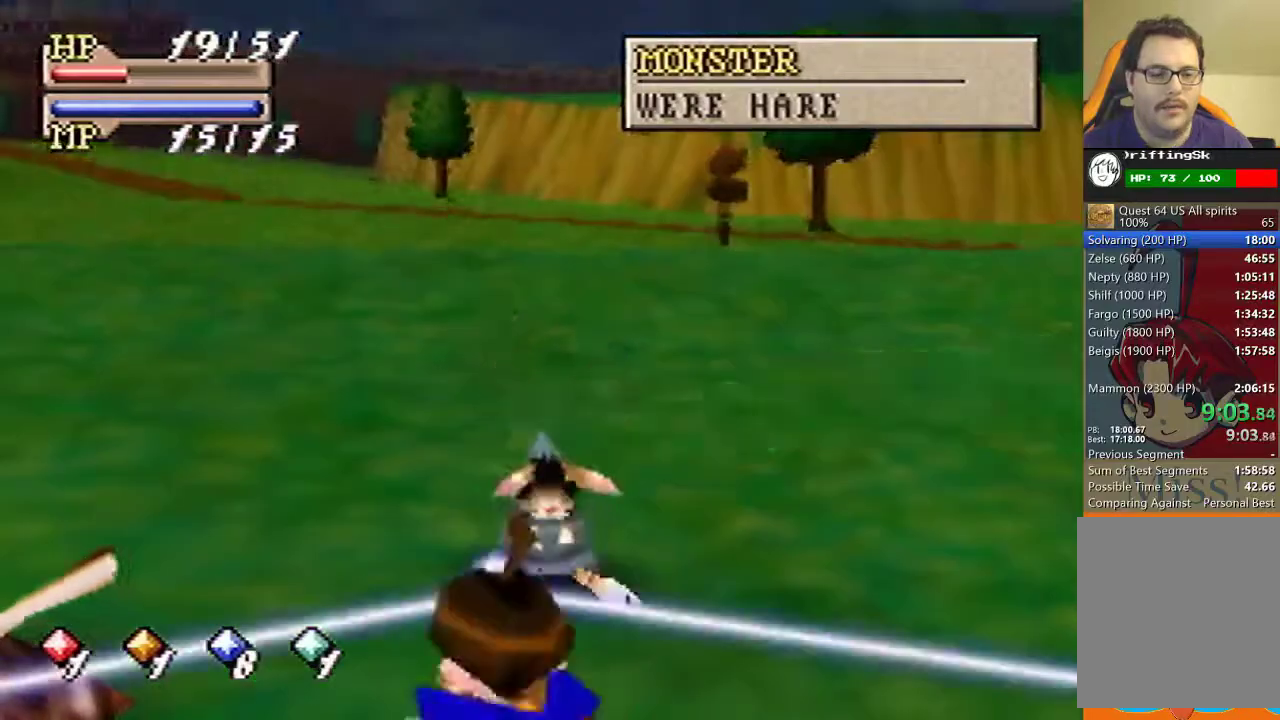
{"buttons": ["C_DOWN"], "left_stick": "up", "events": [[500, "C_DOWN", "down"]]}
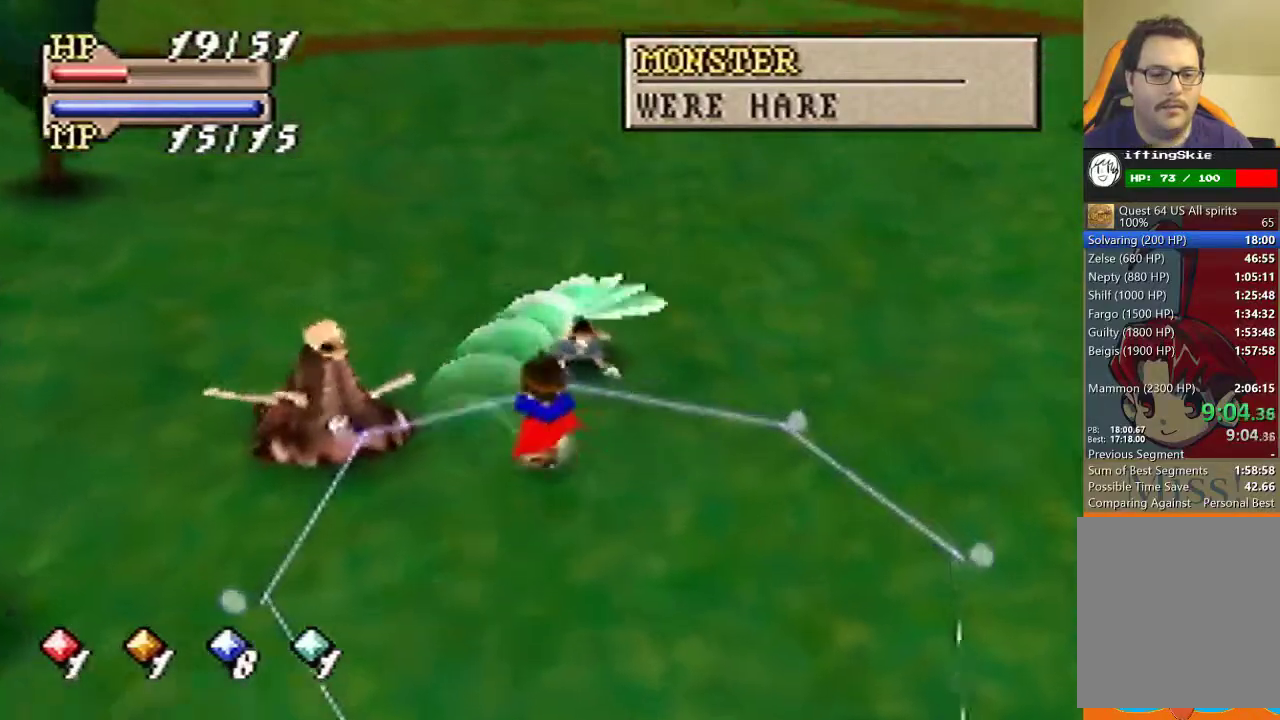
{"buttons": ["C_DOWN"], "left_stick": "up", "events": [[67, "C_DOWN", "up"], [133, "C_DOWN", "down"], [200, "C_DOWN", "up"], [300, "C_DOWN", "down"], [367, "C_DOWN", "up"], [467, "C_DOWN", "down"]]}
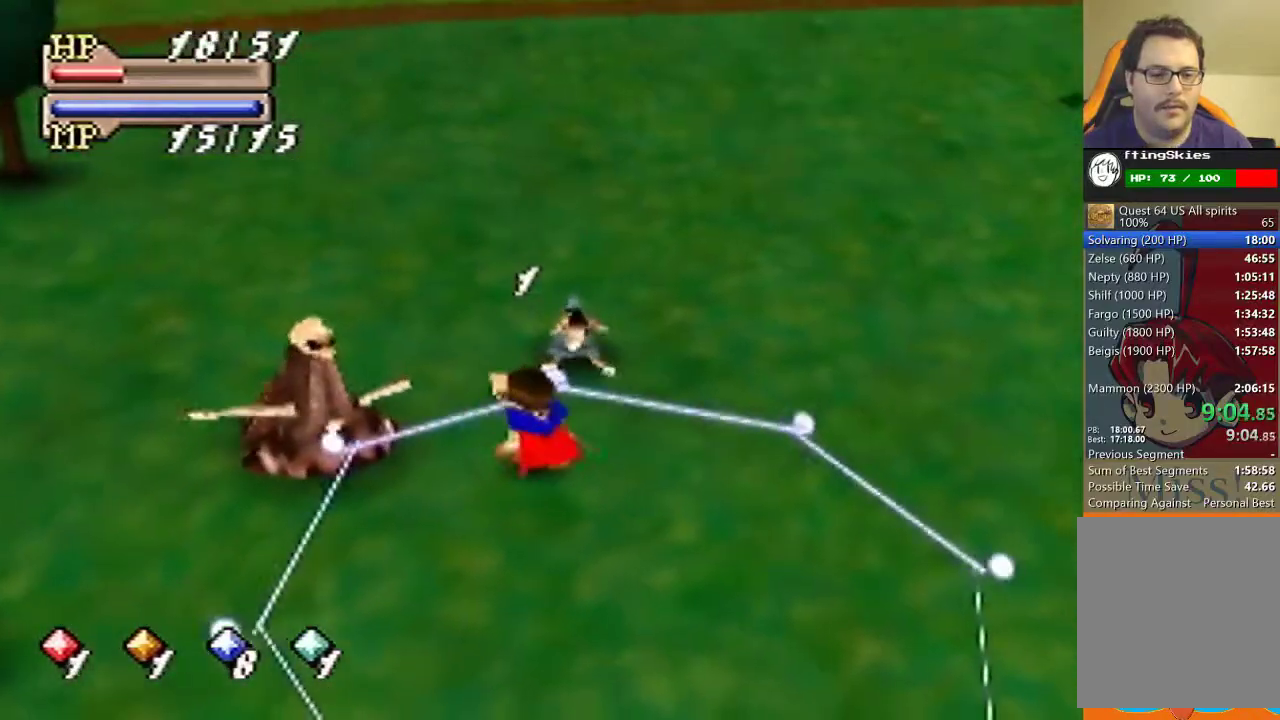
{"buttons": [], "left_stick": "up", "events": [[33, "C_DOWN", "up"], [100, "C_DOWN", "down"], [333, "C_DOWN", "up"], [400, "A", "down"], [500, "A", "up"]]}
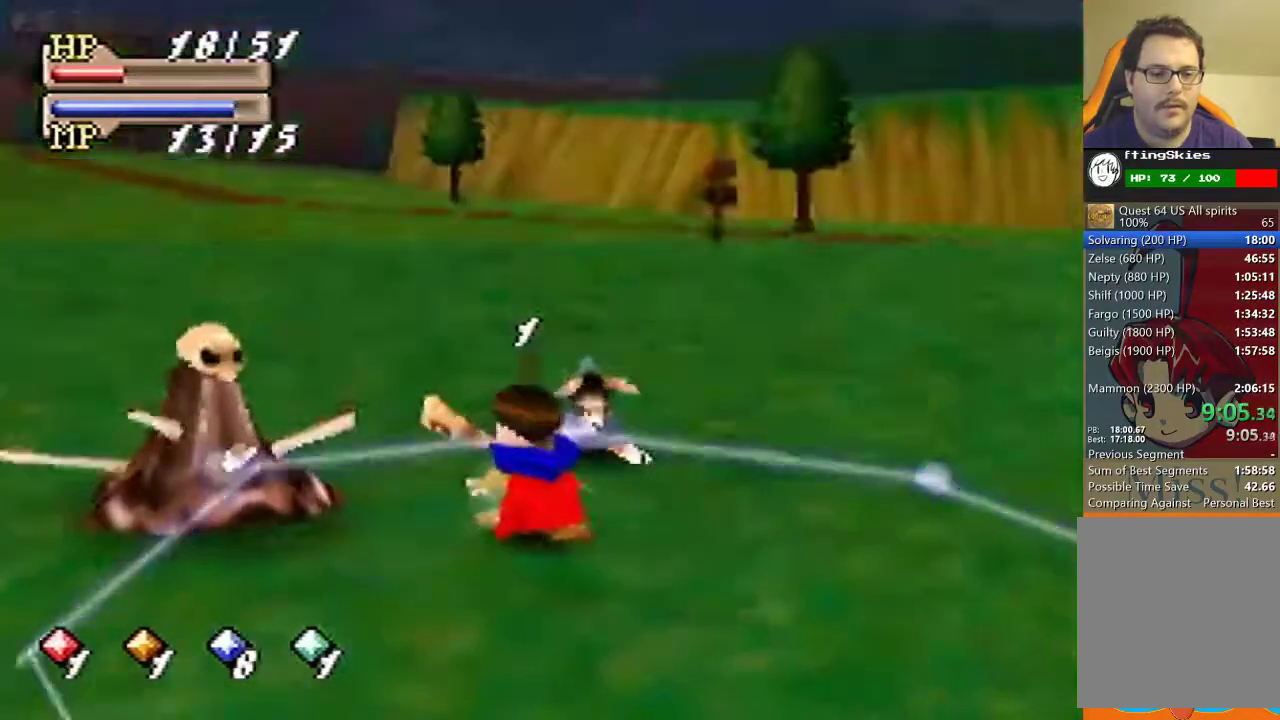
{"buttons": [], "left_stick": "center", "events": [[133, "left_stick", "center"]]}
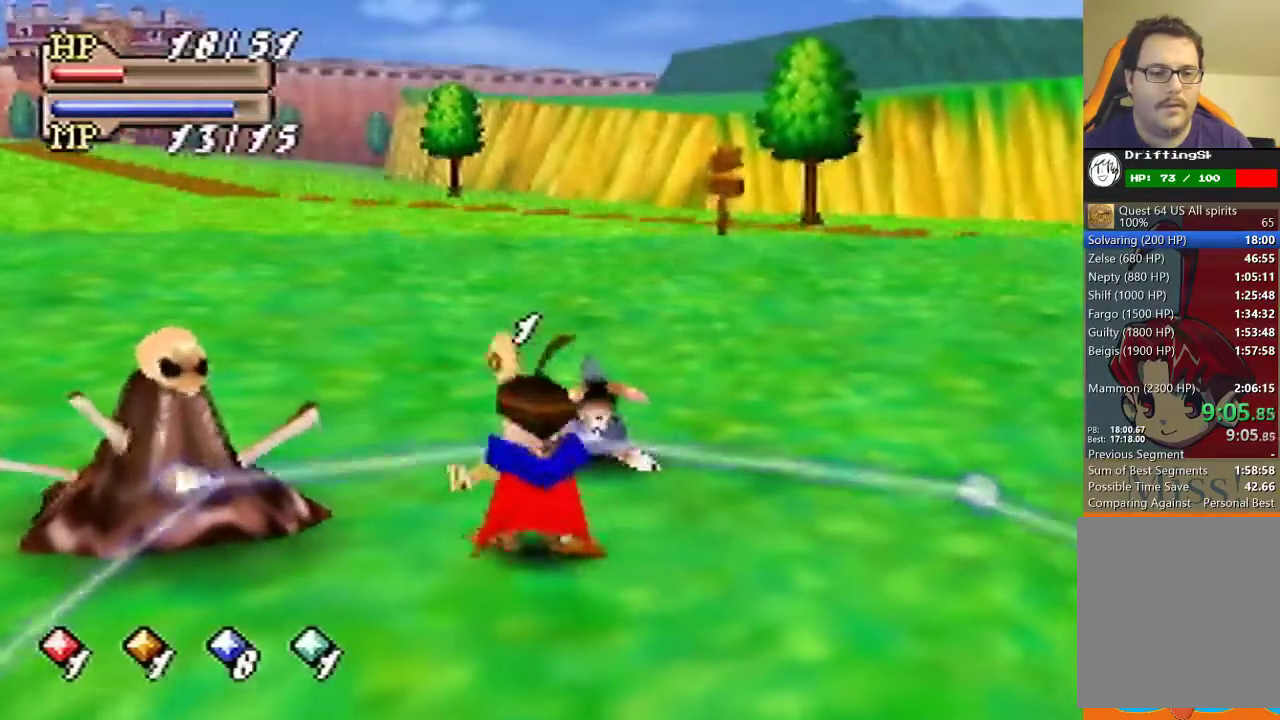
{"buttons": ["C_DOWN"], "left_stick": "center", "events": [[367, "C_DOWN", "down"]]}
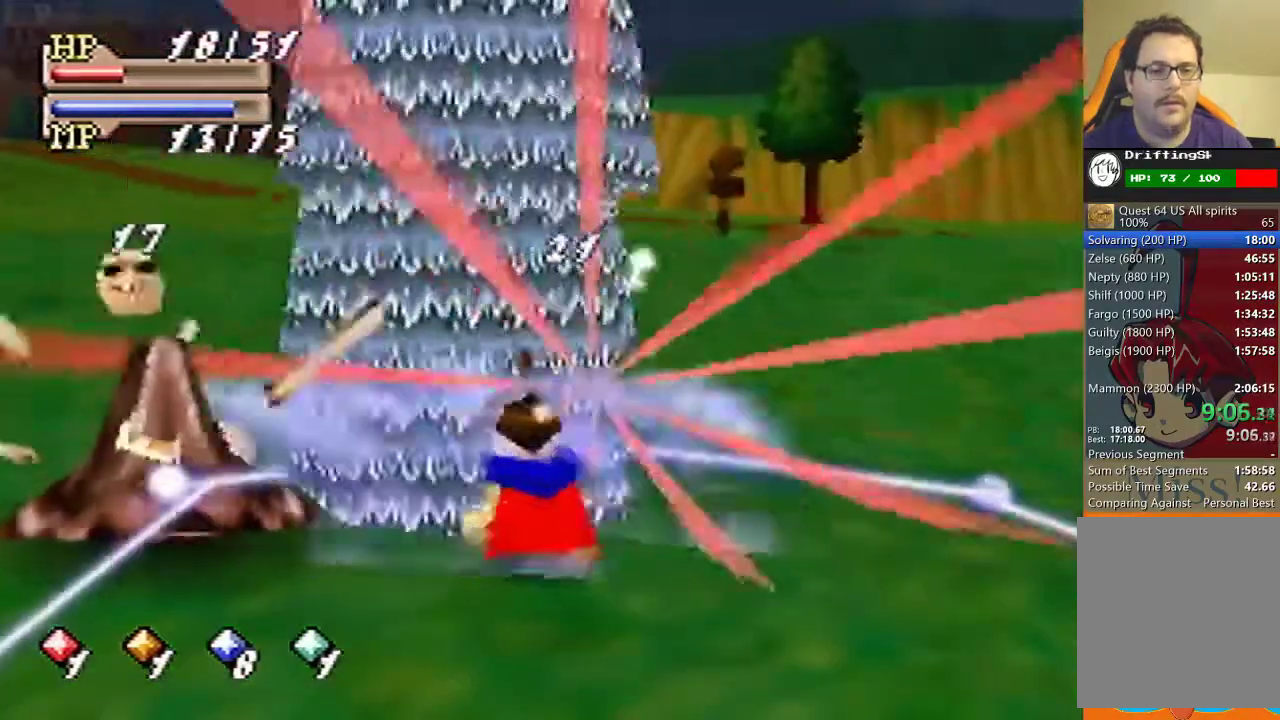
{"buttons": ["C_DOWN"], "left_stick": "center", "events": []}
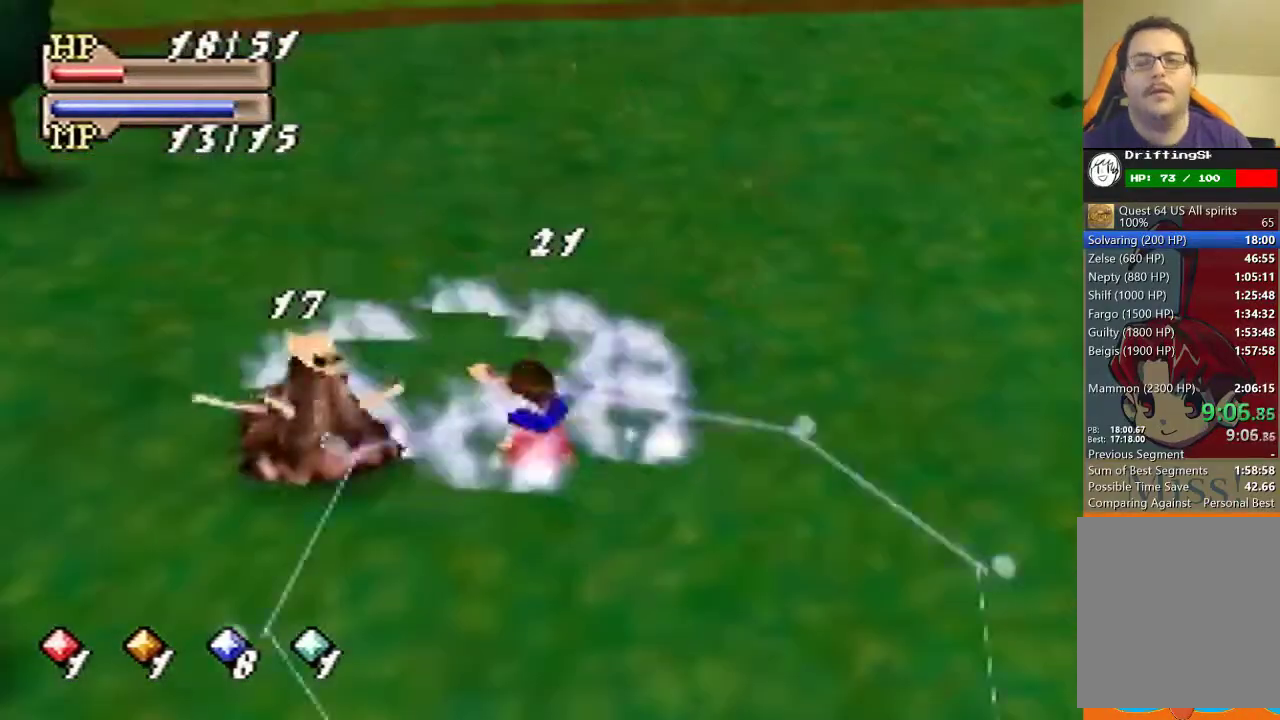
{"buttons": ["C_DOWN"], "left_stick": "center", "events": []}